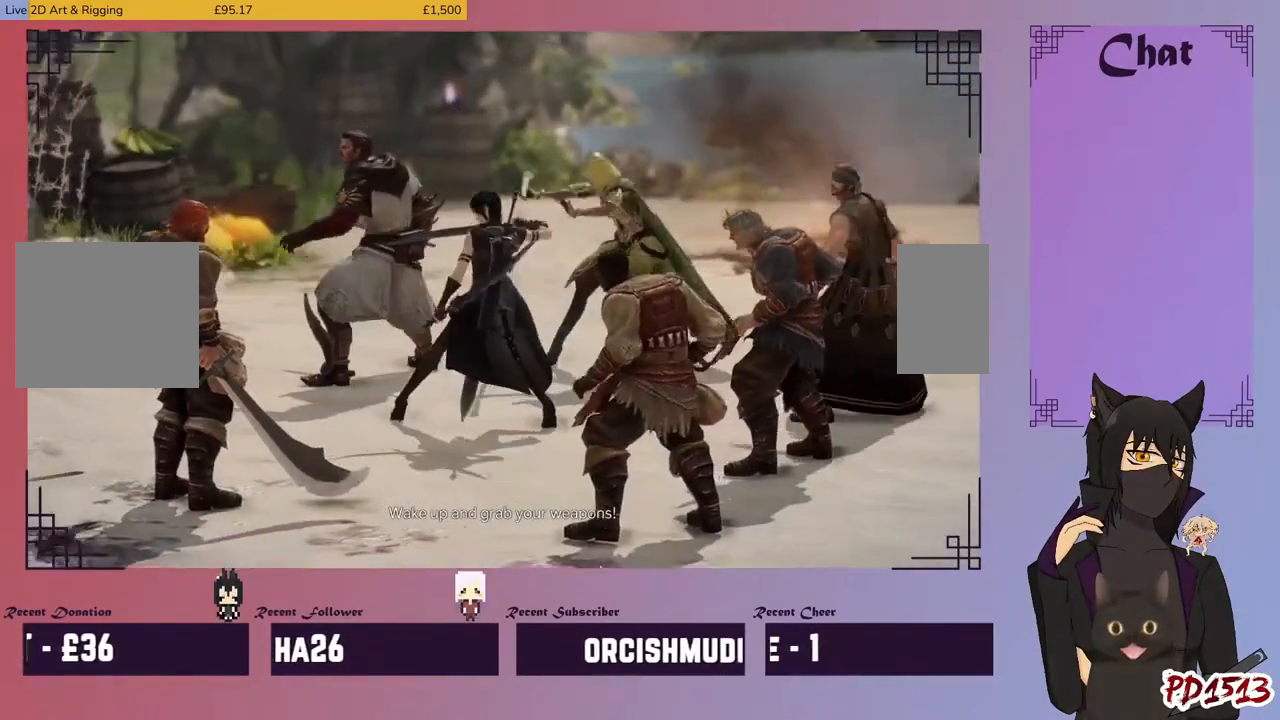
Gameplay with keyboard and mouse; each line is a JSON object with the keys and mouse buttons held at the frame after it. "events" lists presses ("down") and releases ("up") of "a", "c", "ctrl", "d", "e", "f", "q", "r", "s", "shift", "space", "tab", "v", "w", "x", "z", "mouse_left", "mouse_wheel", "mouse_right", "mouse_mb4" and "mouse_mb5" between this image and that frame as [ms after this image, input, new state], when the widget could be followed in between. "mouse_left", "mouse_wheel", "mouse_right", "mouse_mb4", "mouse_mb5" = the "left", "wheel", "right", "mb4", "mb5" buttons of the "mouse" list. No other keys are recorded. "wheel" means that the mouse wheel is clicked or scrolled. Mouse movement is not recorded.
{"keys": [], "mouse": [], "events": []}
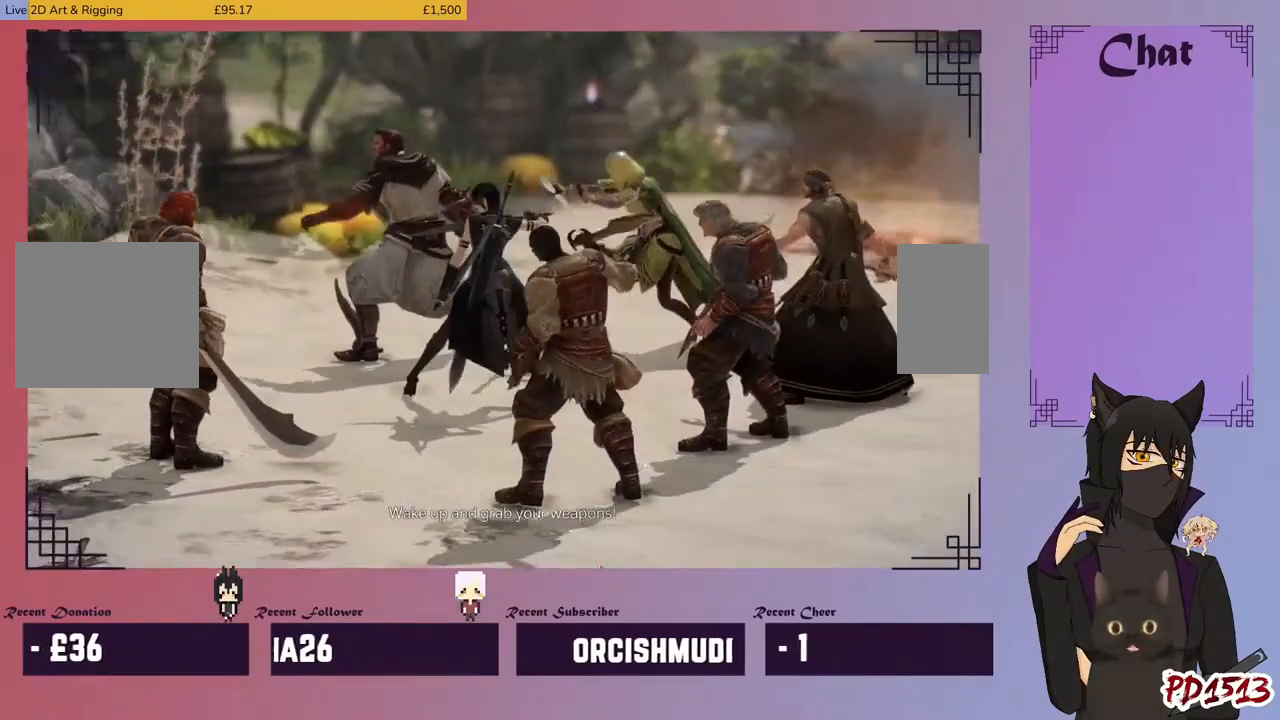
{"keys": [], "mouse": [], "events": []}
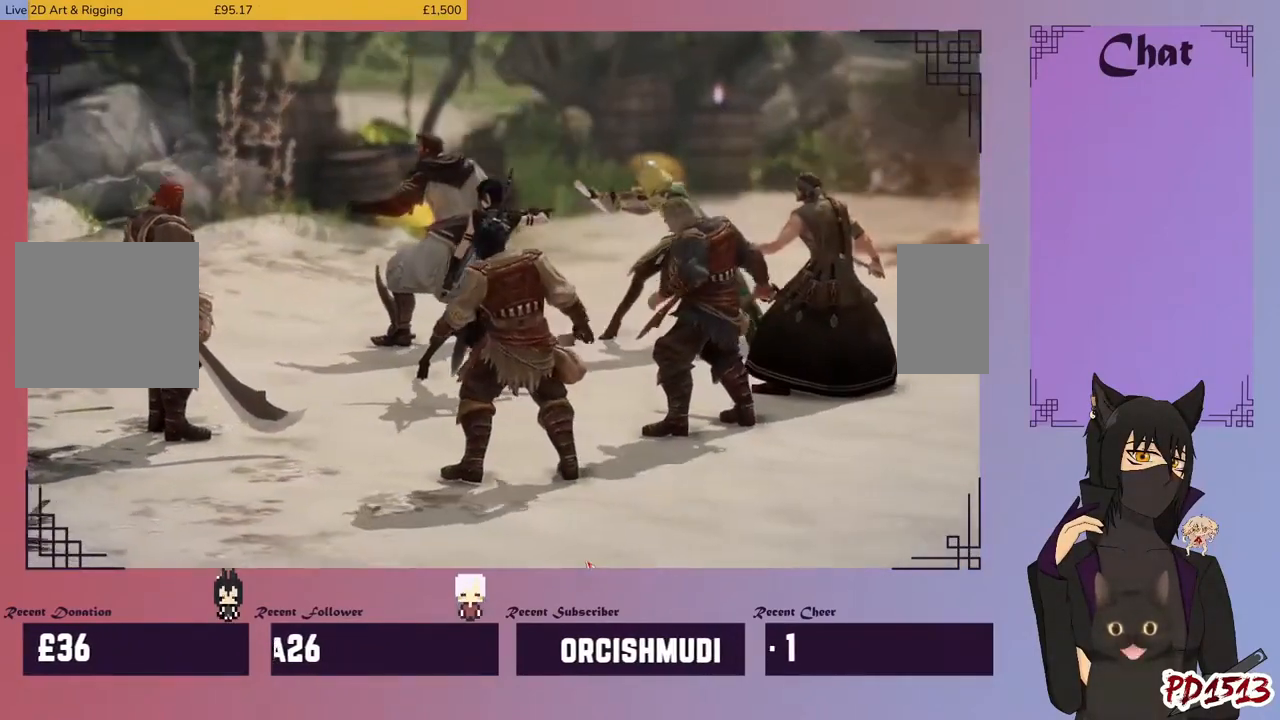
{"keys": [], "mouse": [], "events": []}
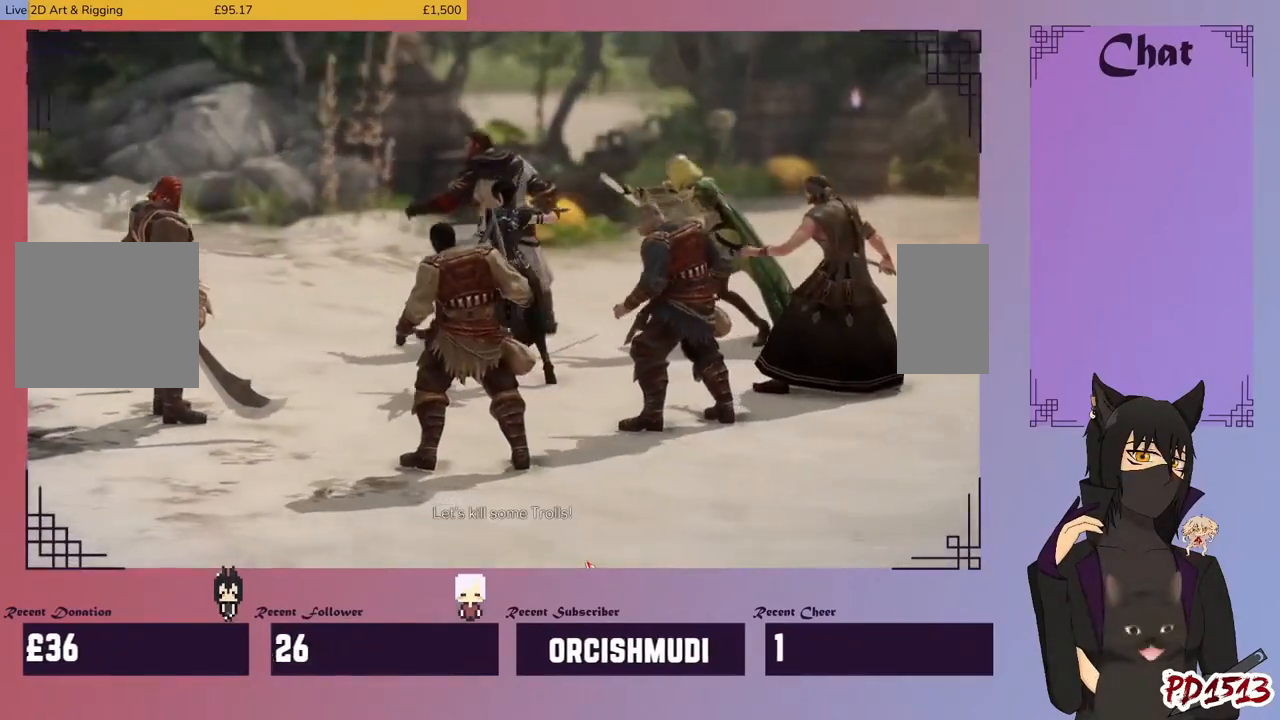
{"keys": [], "mouse": [], "events": []}
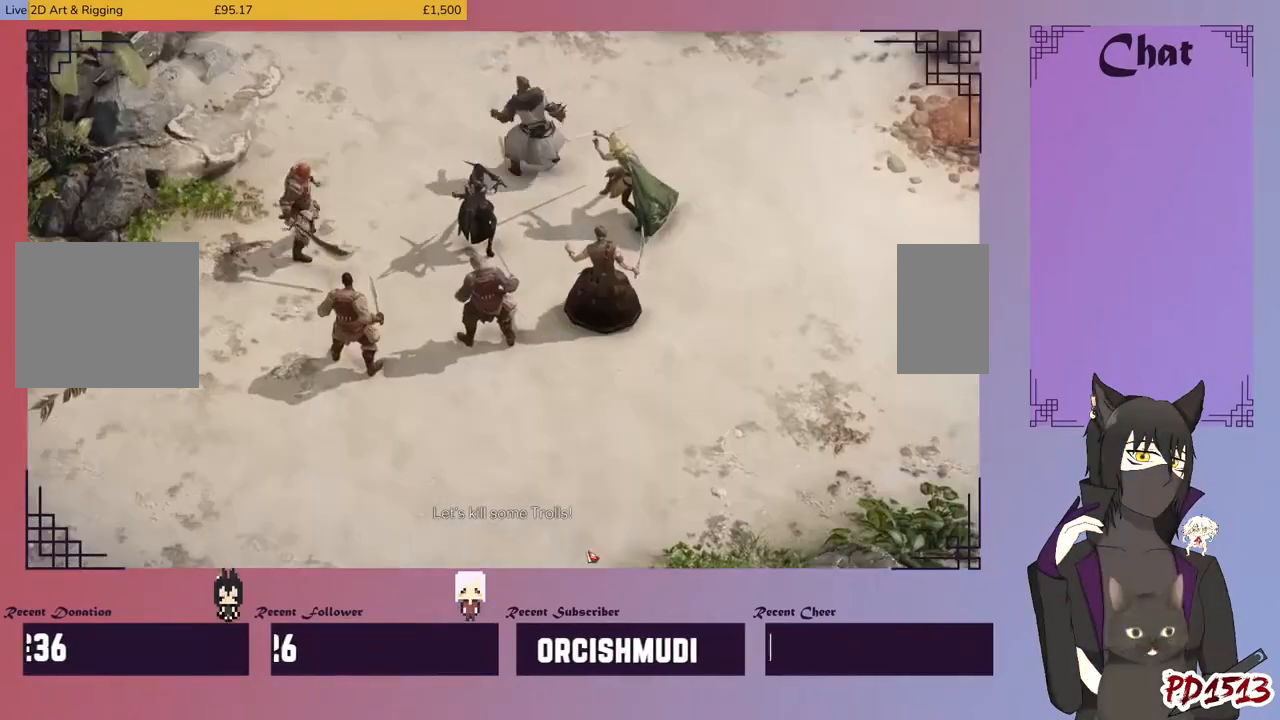
{"keys": [], "mouse": [], "events": []}
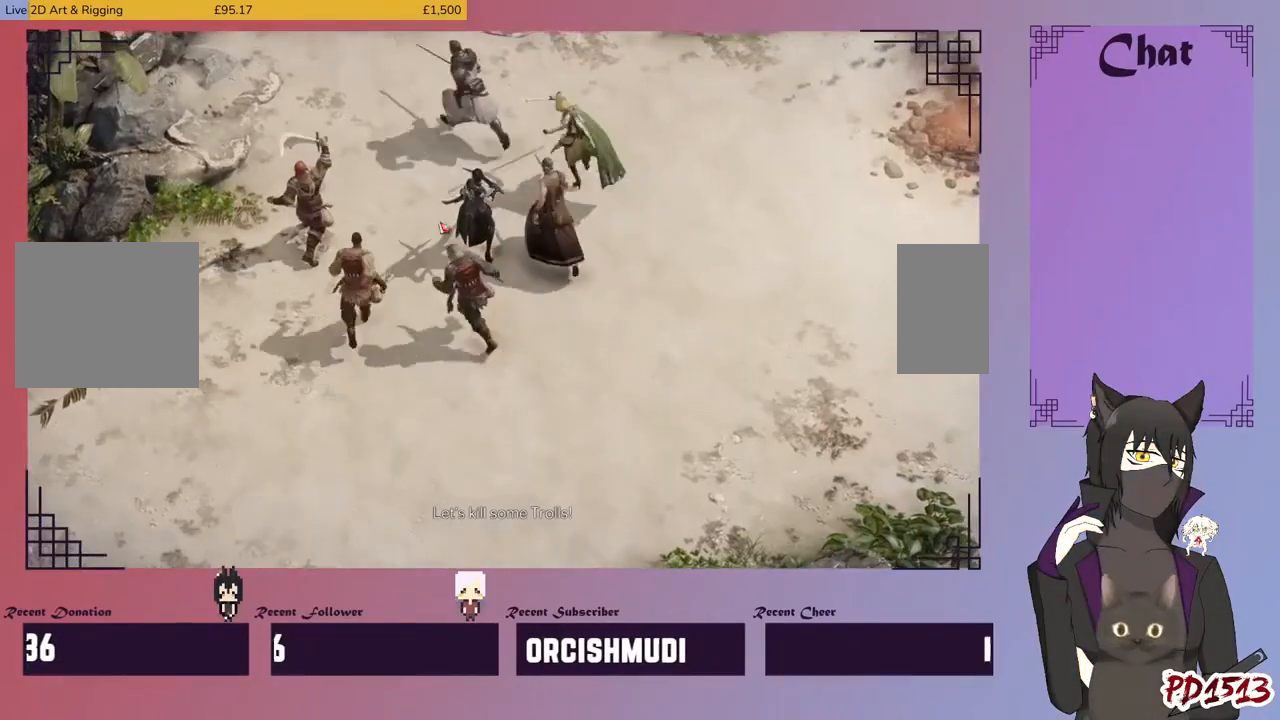
{"keys": [], "mouse": [], "events": [[400, "mouse_right", "down"], [500, "mouse_right", "up"]]}
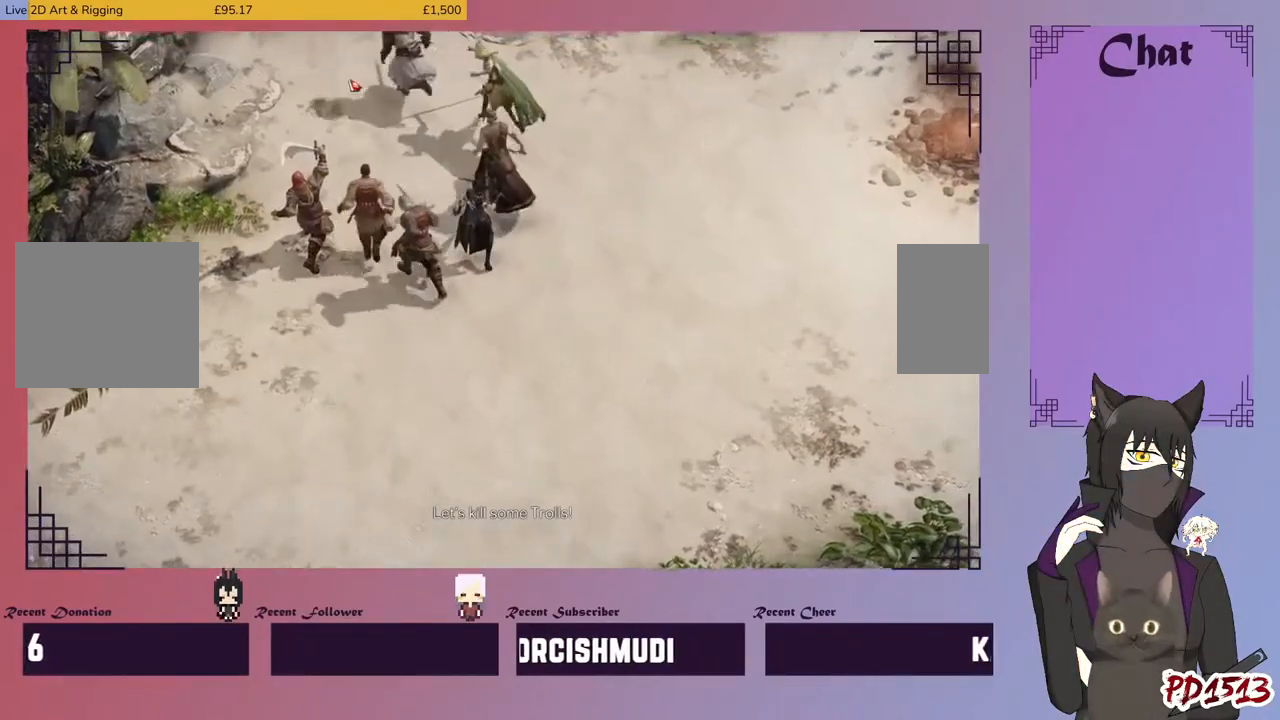
{"keys": [], "mouse": [], "events": [[167, "mouse_left", "down"], [267, "mouse_left", "up"], [367, "mouse_left", "down"], [467, "mouse_left", "up"]]}
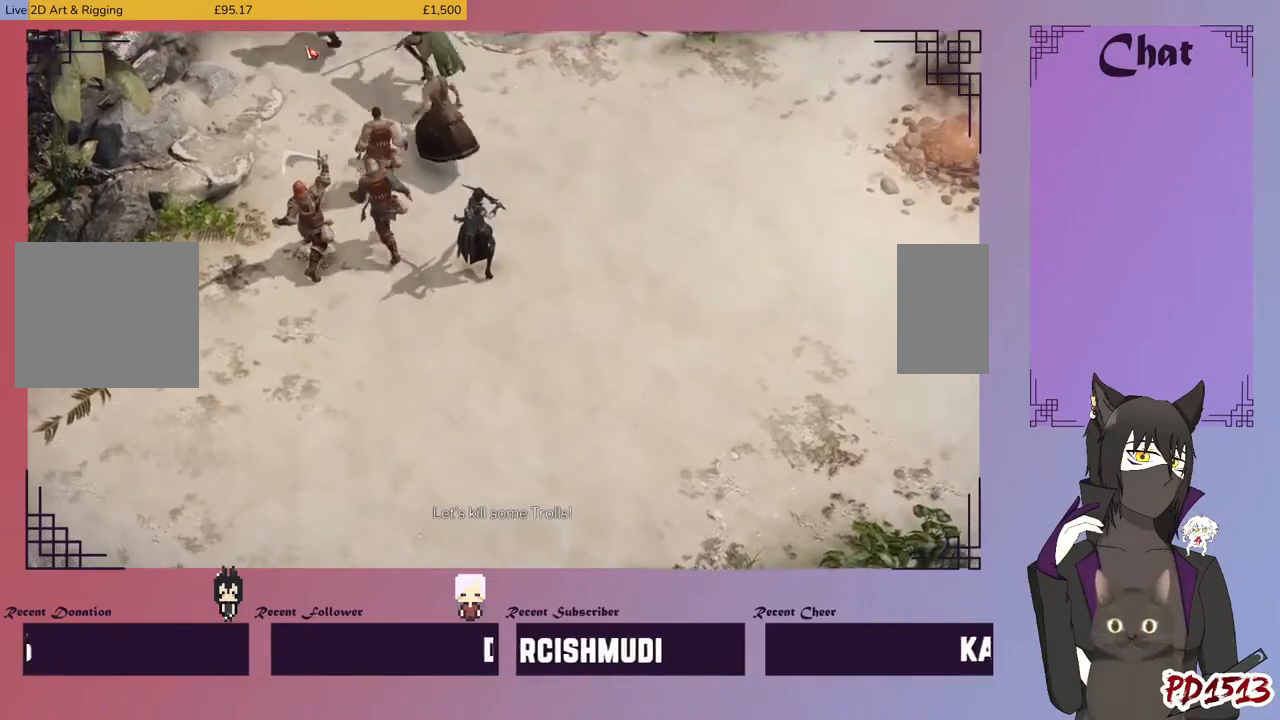
{"keys": [], "mouse": [], "events": []}
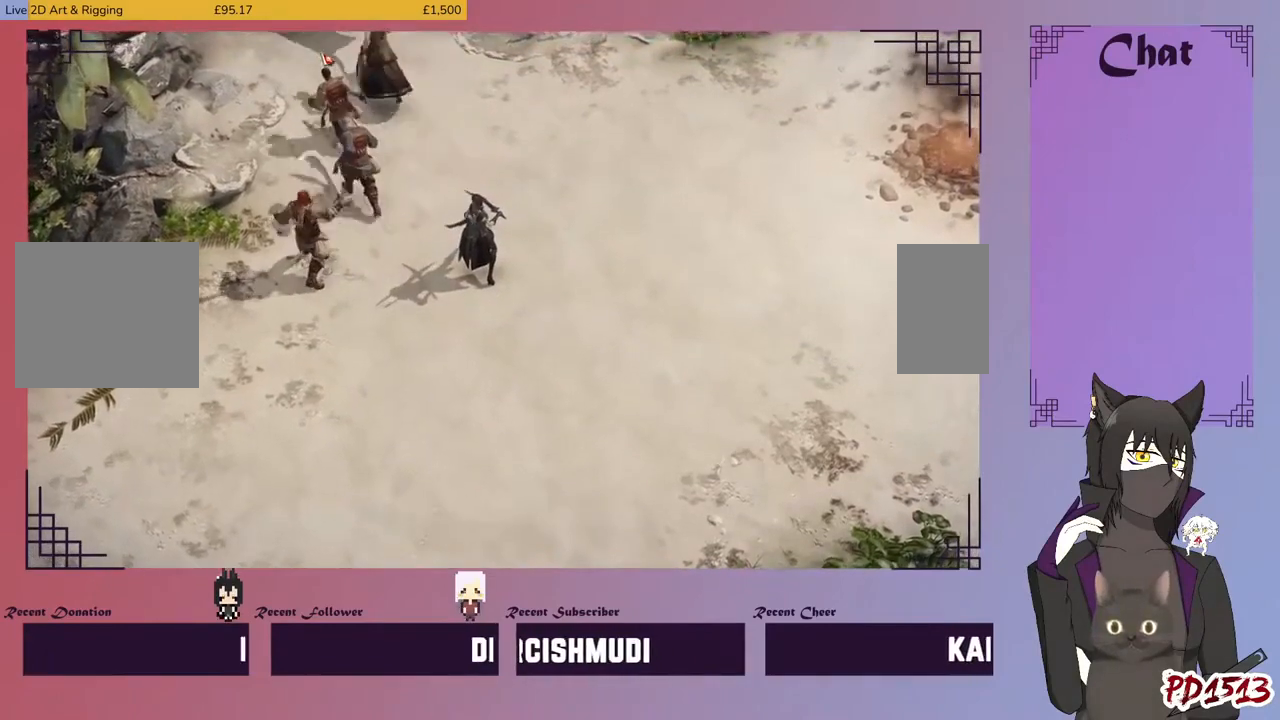
{"keys": [], "mouse": [], "events": []}
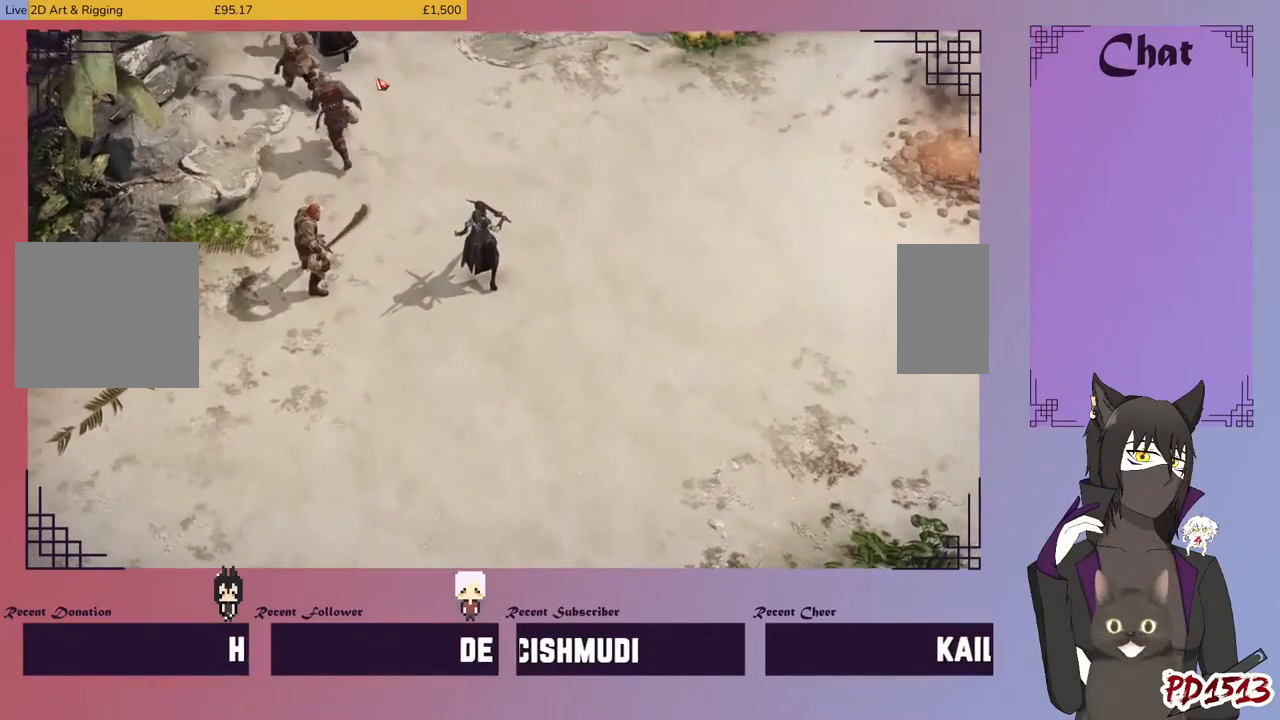
{"keys": [], "mouse": [], "events": []}
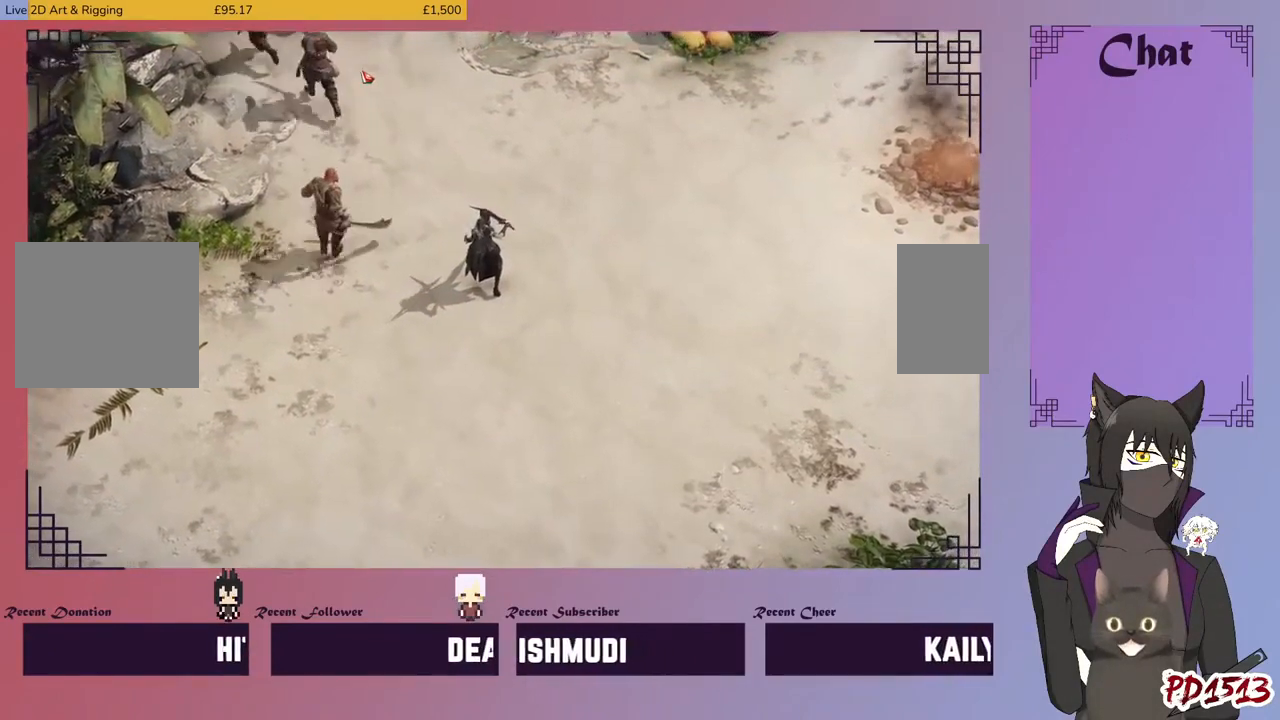
{"keys": [], "mouse": [], "events": []}
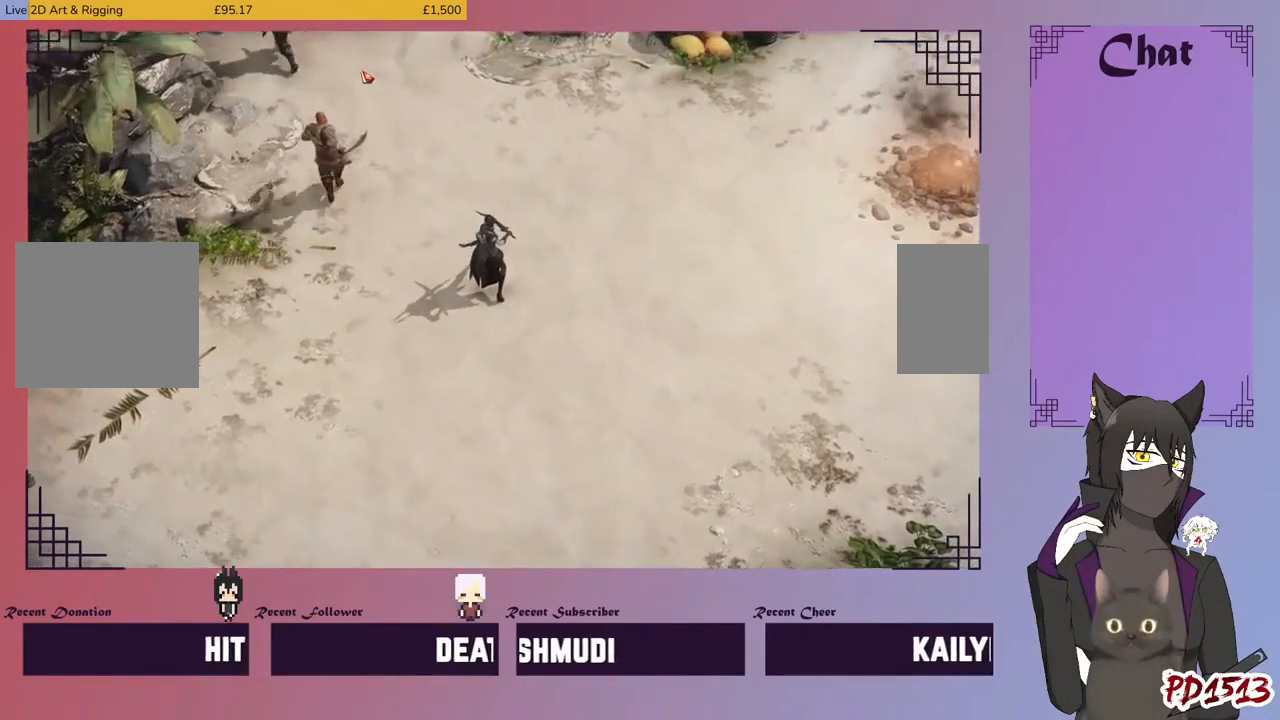
{"keys": [], "mouse": [], "events": []}
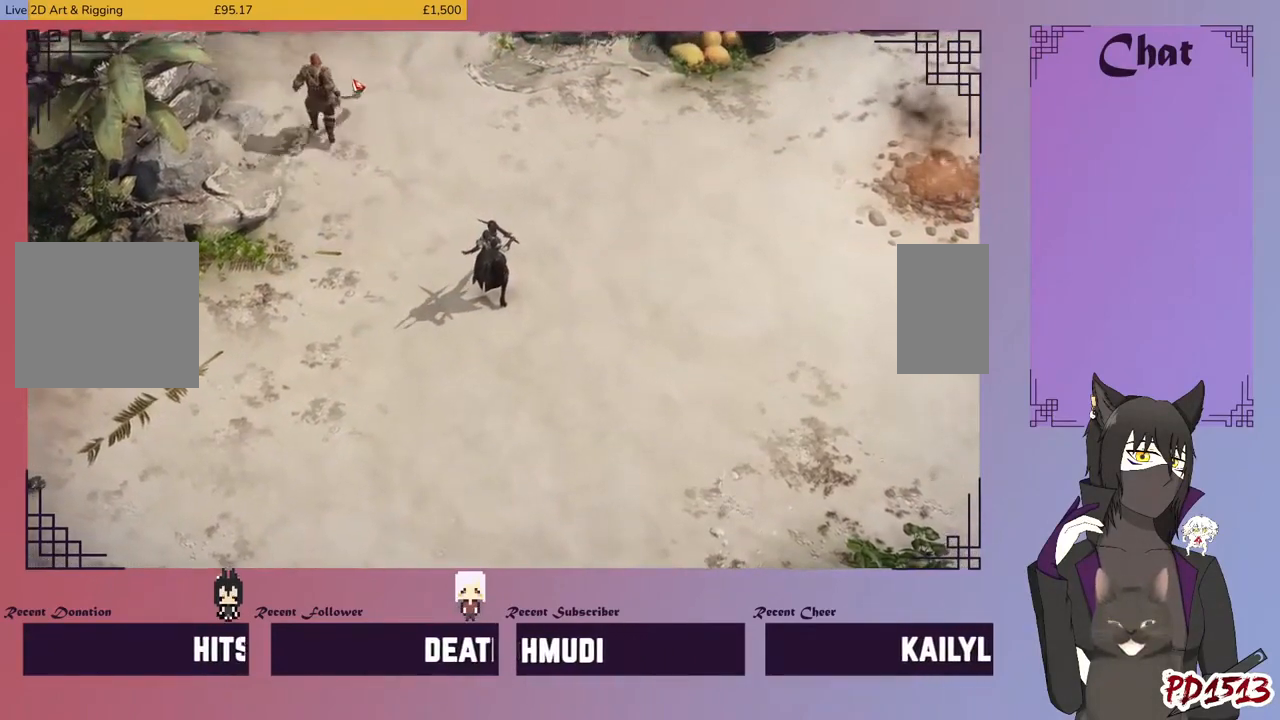
{"keys": [], "mouse": [], "events": []}
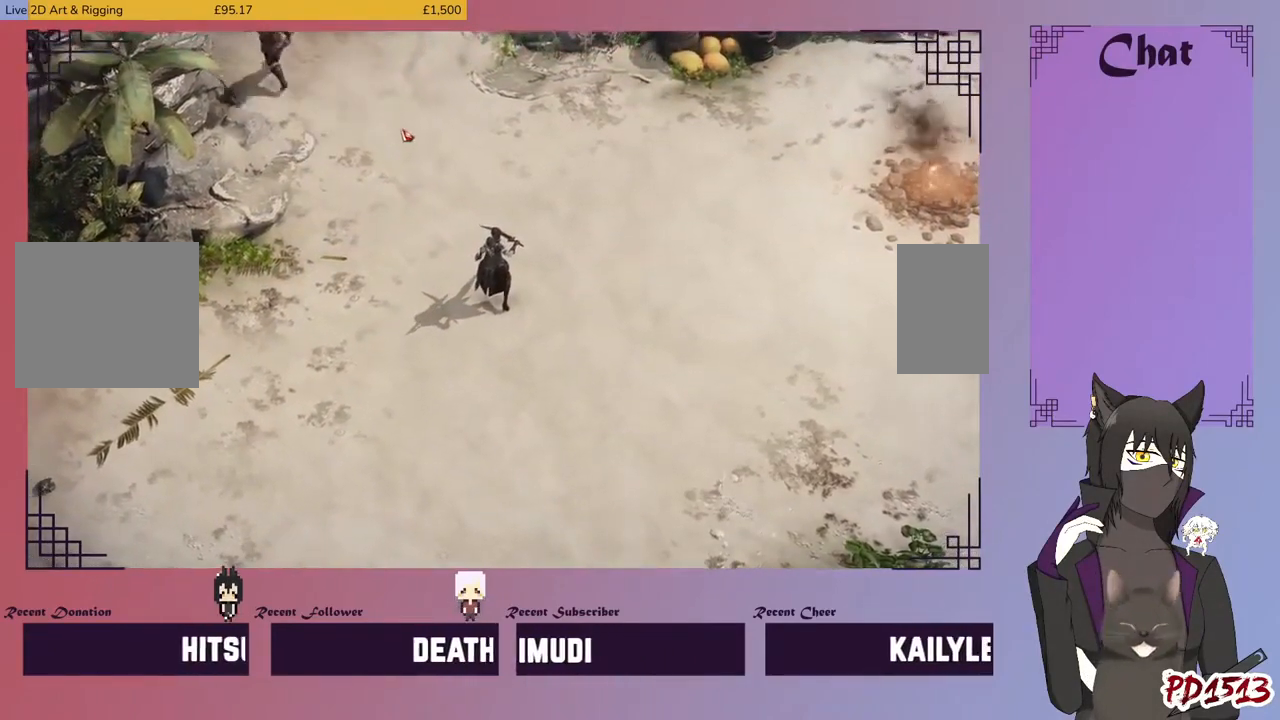
{"keys": [], "mouse": [], "events": []}
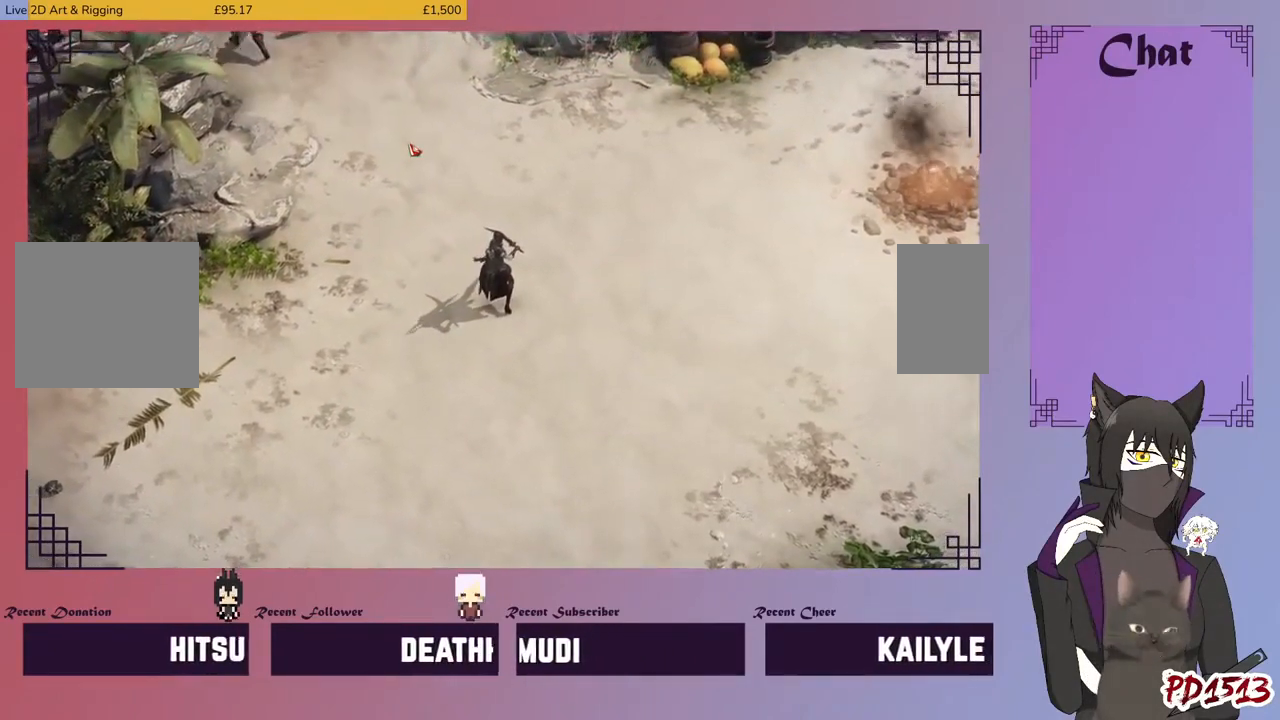
{"keys": [], "mouse": ["left"], "events": [[500, "mouse_left", "down"]]}
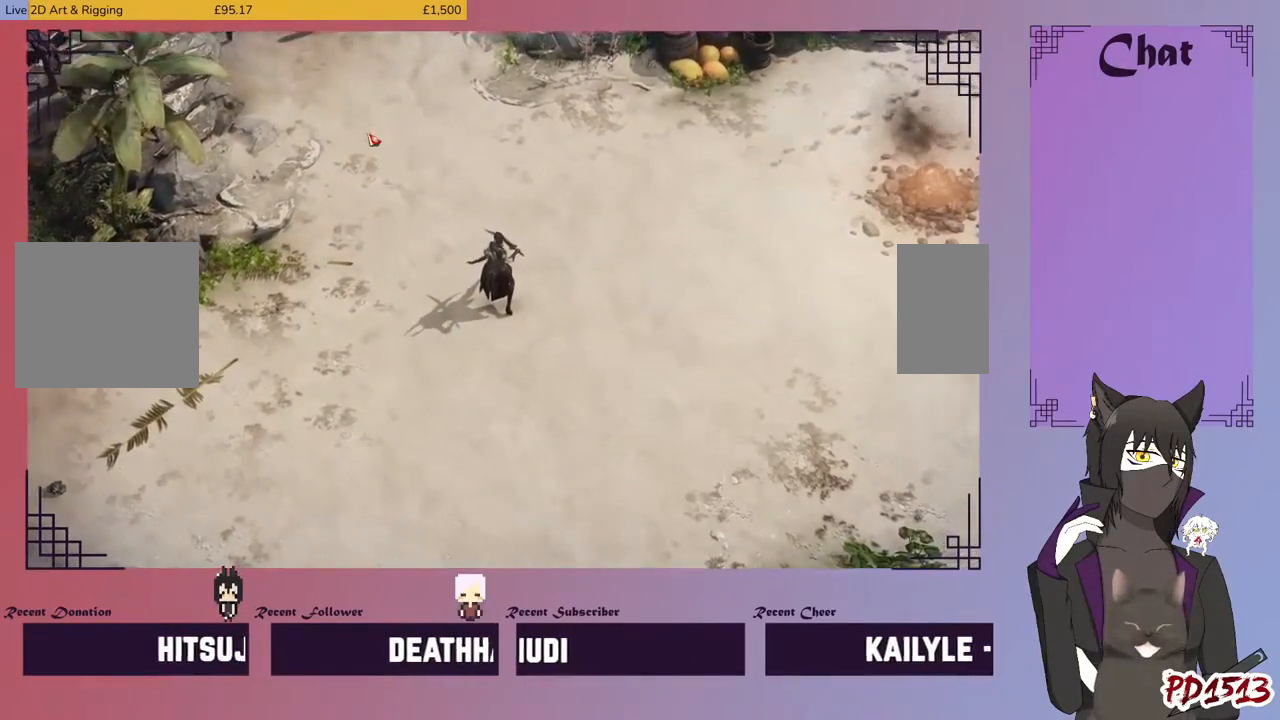
{"keys": [], "mouse": ["left"], "events": [[67, "mouse_left", "up"], [200, "mouse_left", "down"], [300, "mouse_left", "up"], [367, "mouse_left", "down"]]}
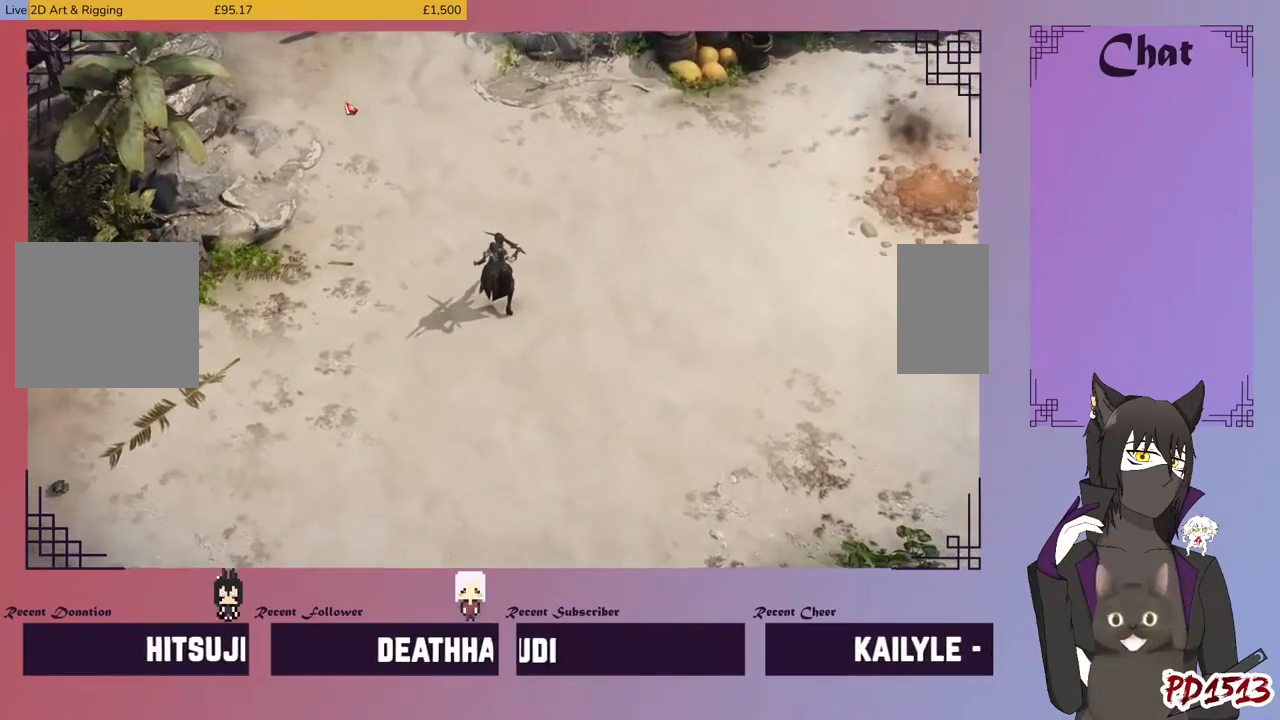
{"keys": [], "mouse": [], "events": [[167, "mouse_left", "up"], [233, "mouse_left", "down"], [300, "mouse_left", "up"], [400, "mouse_left", "down"], [500, "mouse_left", "up"]]}
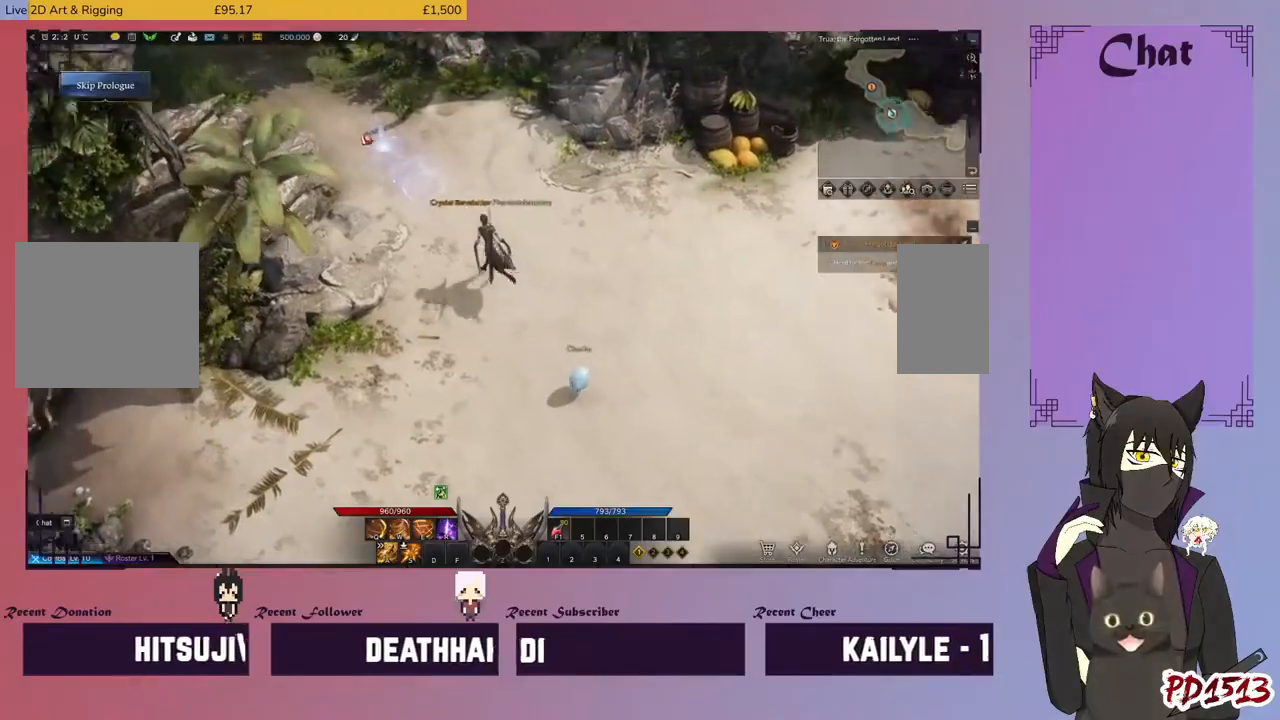
{"keys": [], "mouse": [], "events": [[67, "mouse_left", "down"], [167, "mouse_left", "up"], [233, "mouse_left", "down"], [333, "mouse_left", "up"], [433, "mouse_left", "down"], [500, "mouse_left", "up"]]}
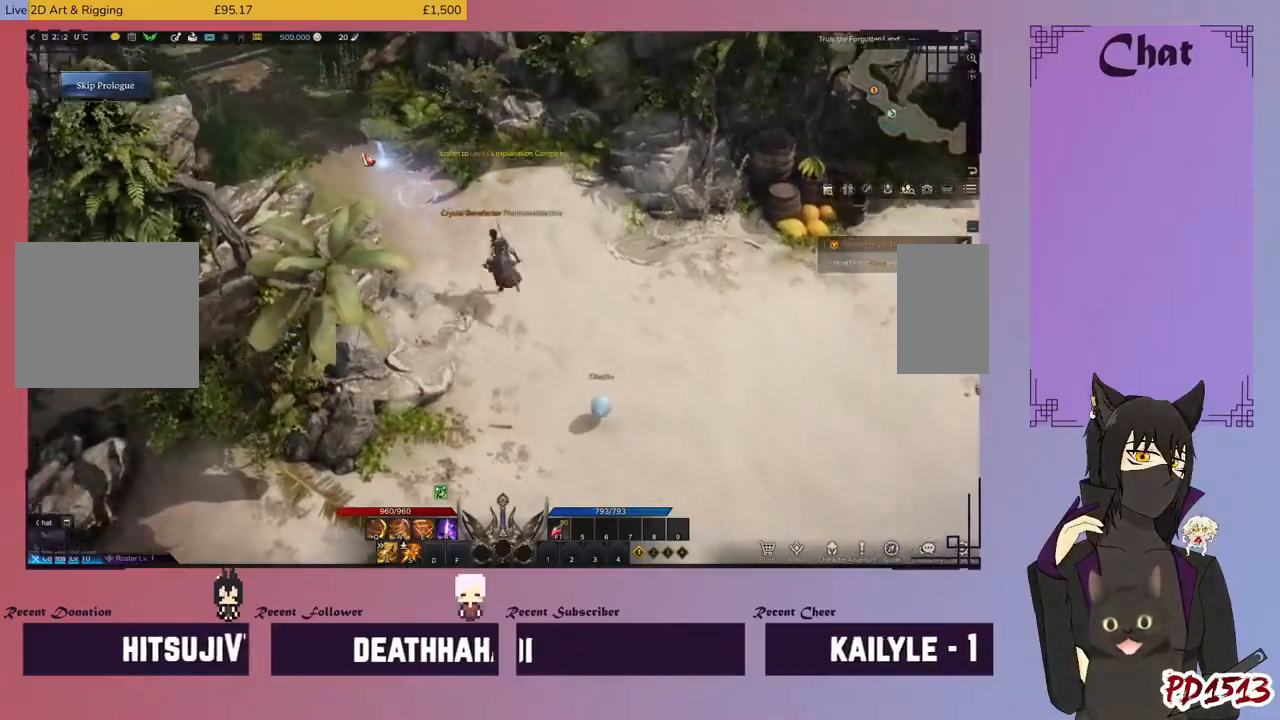
{"keys": [], "mouse": ["left"], "events": [[100, "mouse_left", "down"], [200, "mouse_left", "up"], [267, "mouse_left", "down"], [333, "mouse_left", "up"], [433, "mouse_left", "down"]]}
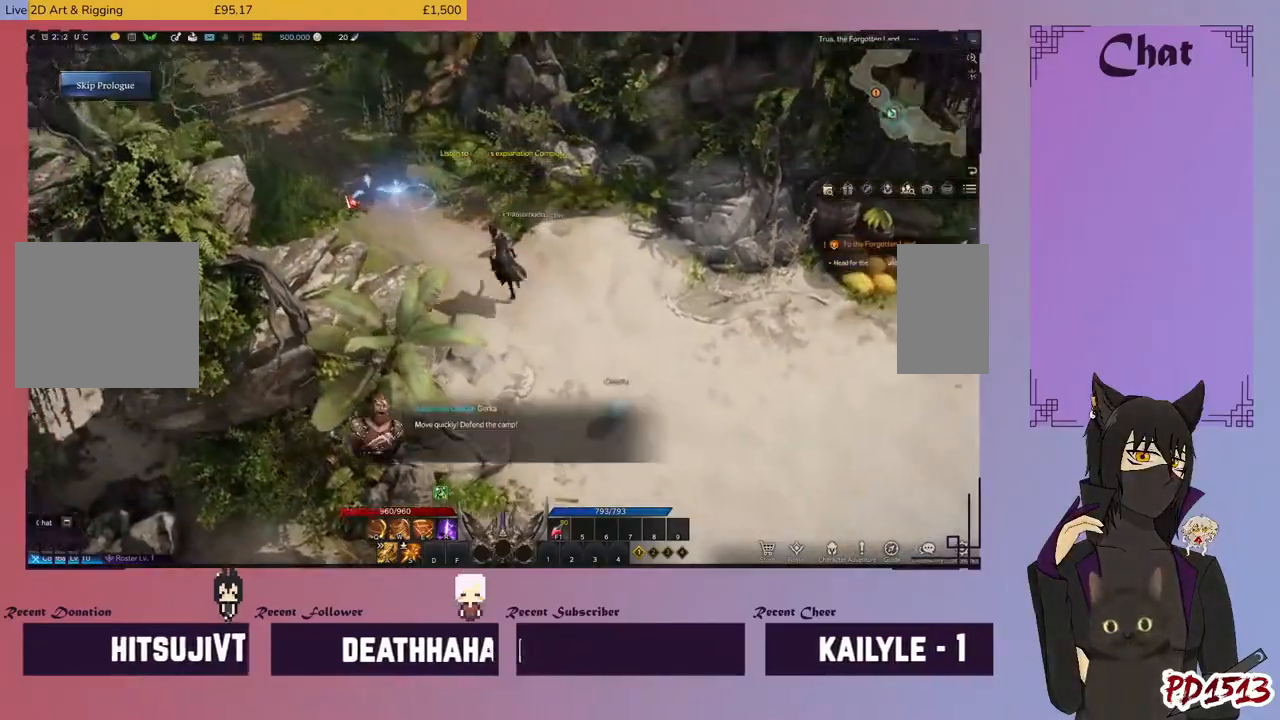
{"keys": [], "mouse": ["left"], "events": [[67, "mouse_left", "up"], [133, "mouse_left", "down"], [233, "mouse_left", "up"], [300, "mouse_left", "down"], [400, "mouse_left", "up"], [500, "mouse_left", "down"]]}
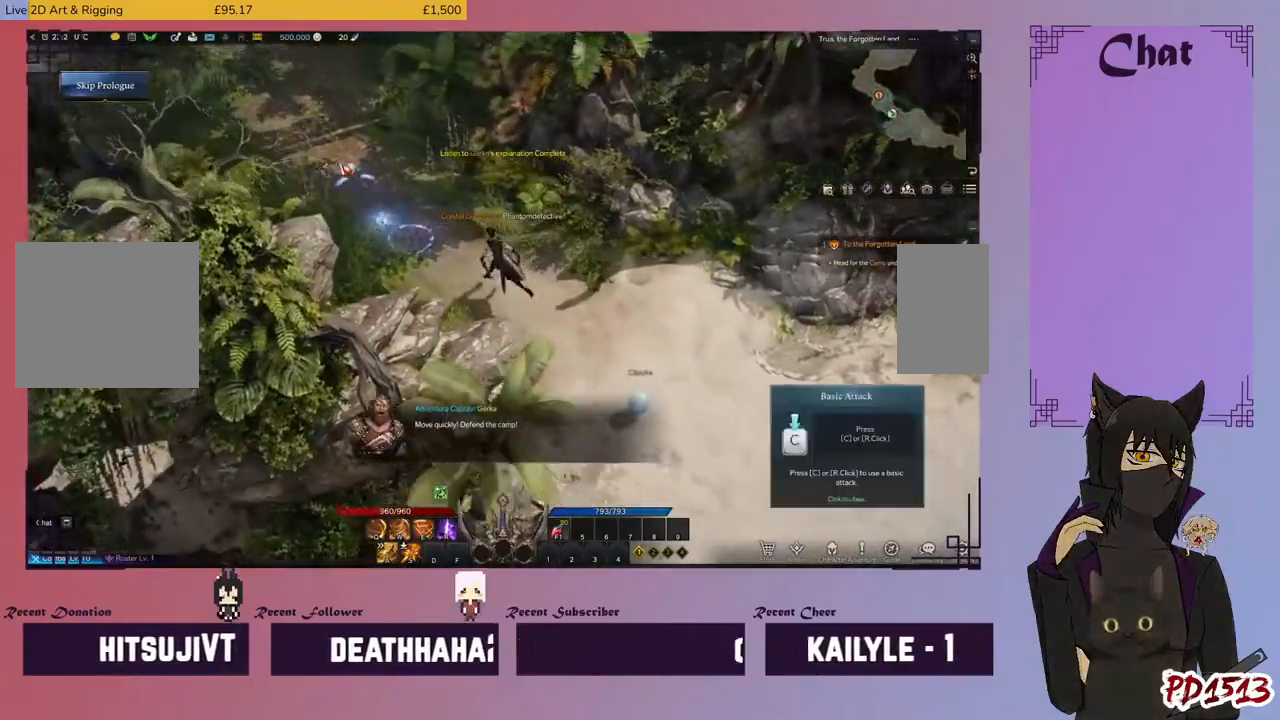
{"keys": [], "mouse": [], "events": [[100, "mouse_left", "up"], [200, "mouse_left", "down"], [300, "mouse_left", "up"], [400, "mouse_left", "down"], [500, "mouse_left", "up"]]}
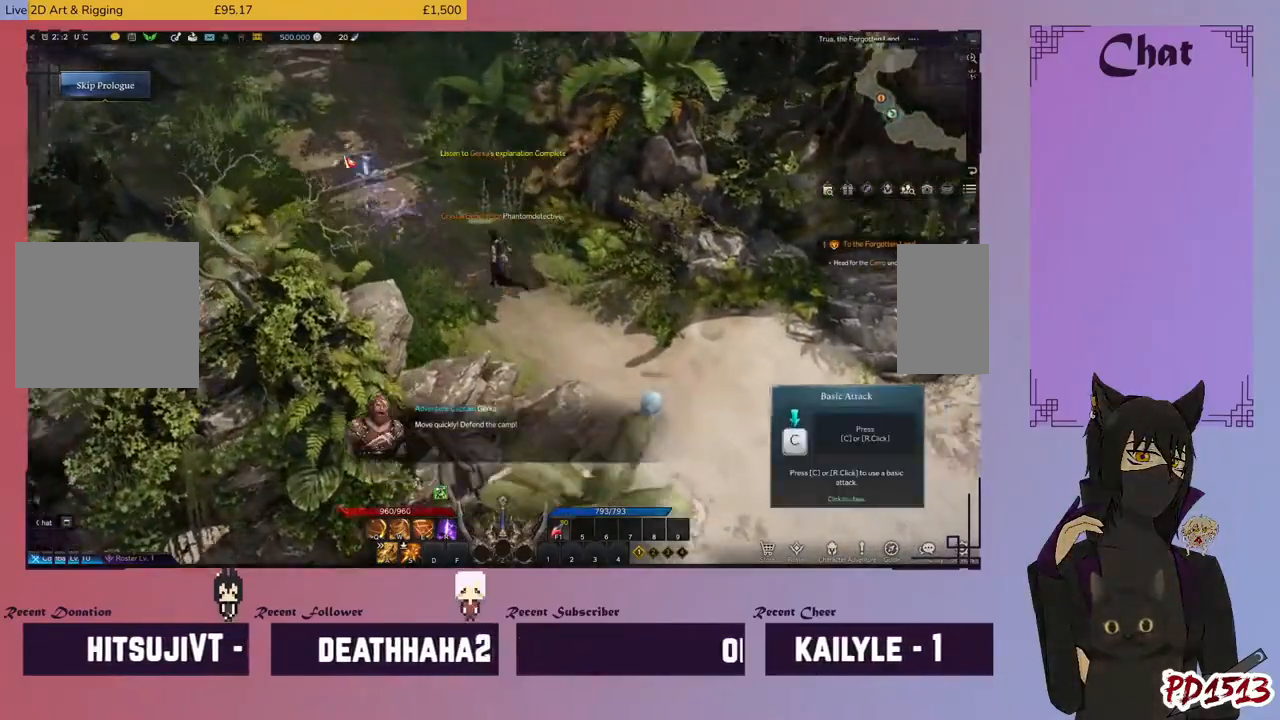
{"keys": [], "mouse": ["left"], "events": [[67, "mouse_left", "down"], [167, "mouse_left", "up"], [233, "mouse_left", "down"], [367, "mouse_left", "up"], [467, "mouse_left", "down"]]}
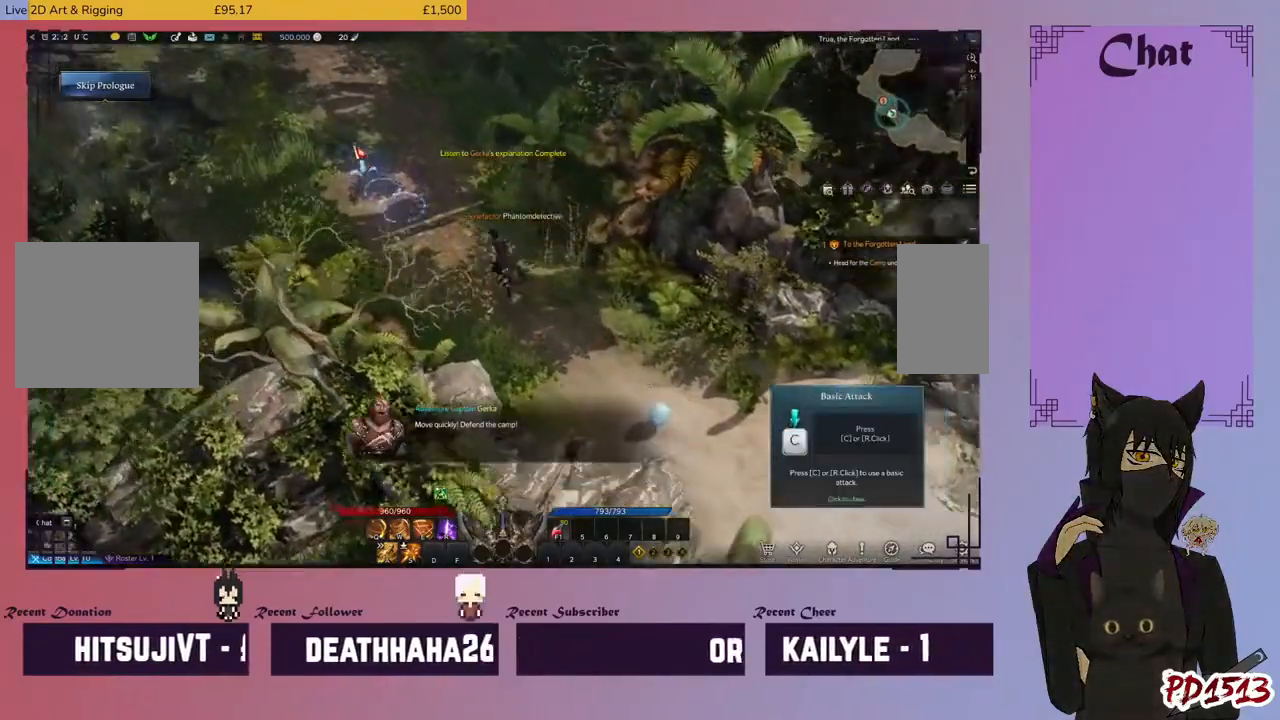
{"keys": [], "mouse": [], "events": [[67, "mouse_left", "up"], [167, "mouse_left", "down"], [267, "mouse_left", "up"], [367, "mouse_left", "down"], [467, "mouse_left", "up"]]}
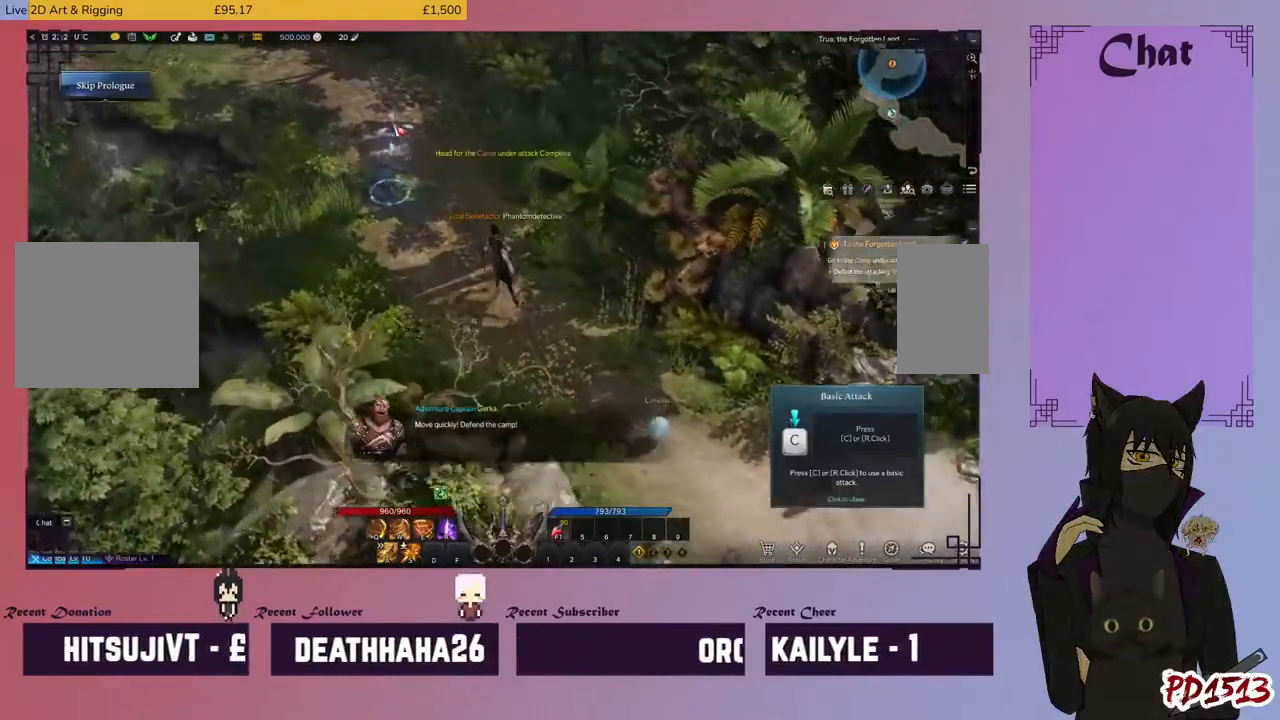
{"keys": [], "mouse": ["left"], "events": [[33, "mouse_left", "down"], [133, "mouse_left", "up"], [233, "mouse_left", "down"], [367, "mouse_left", "up"], [433, "mouse_left", "down"]]}
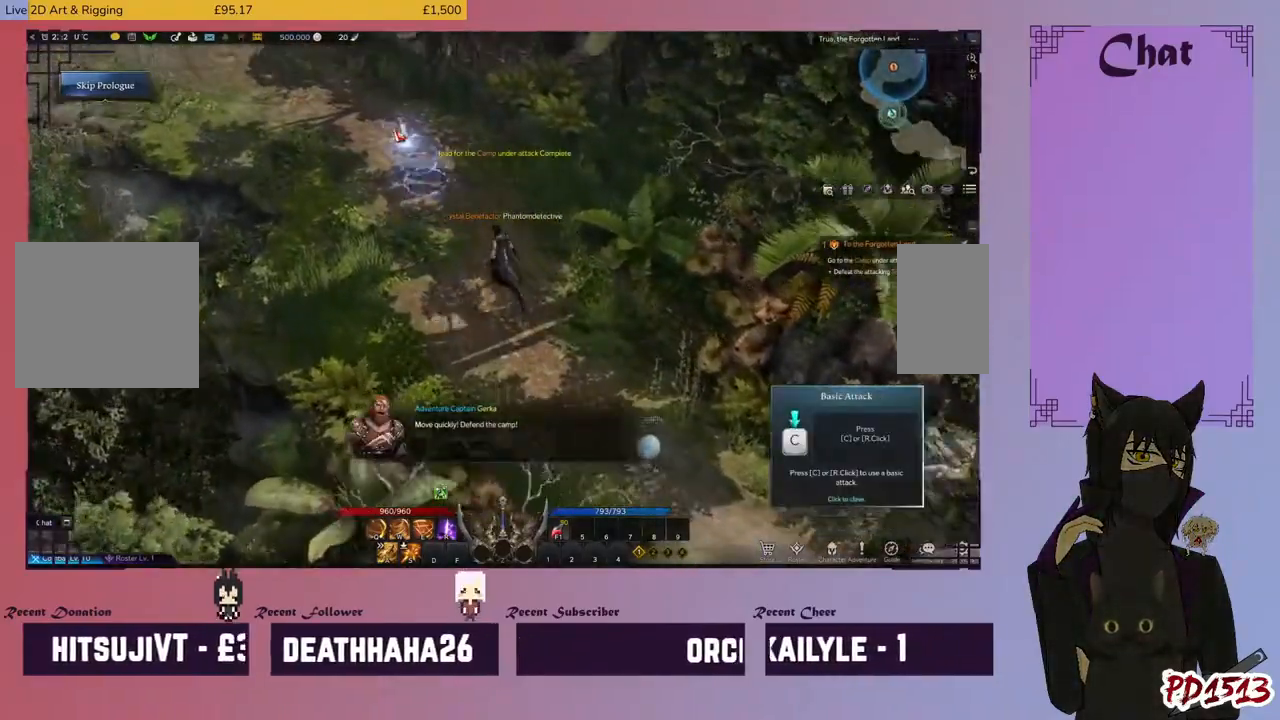
{"keys": [], "mouse": [], "events": [[67, "mouse_left", "up"], [133, "mouse_left", "down"], [267, "mouse_left", "up"], [367, "mouse_left", "down"], [467, "mouse_left", "up"]]}
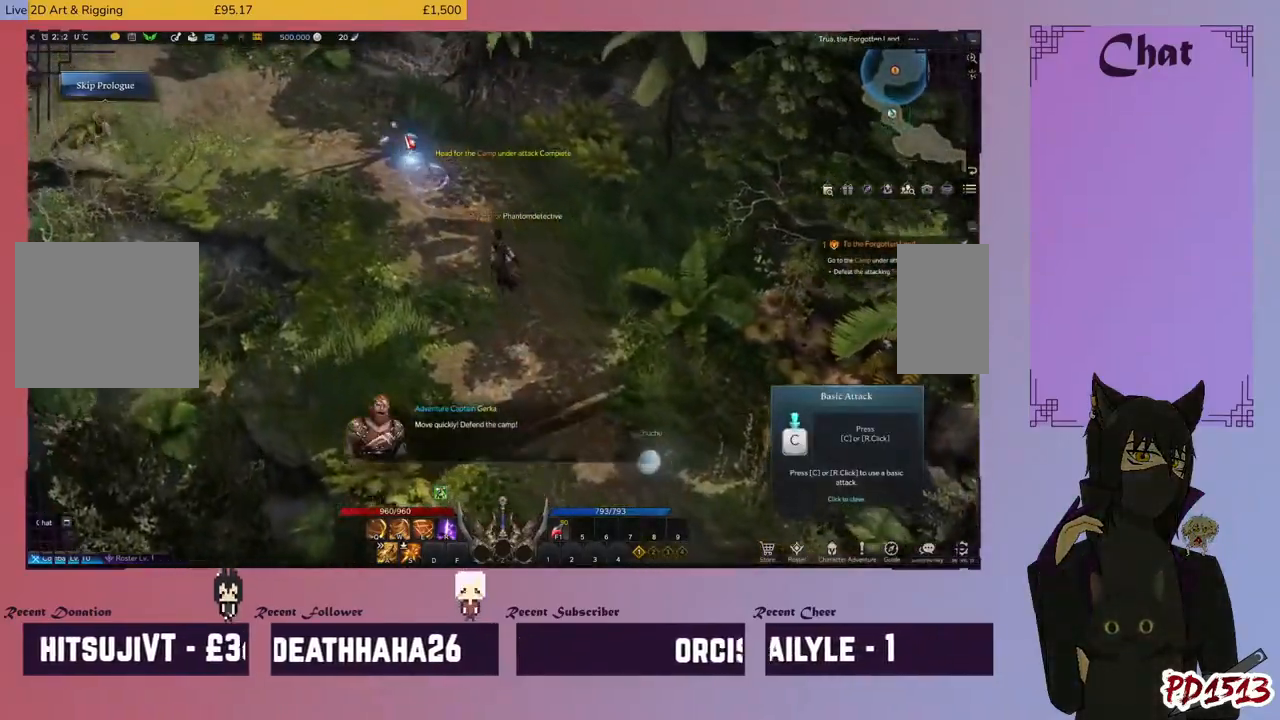
{"keys": [], "mouse": ["left"], "events": [[67, "mouse_left", "down"], [200, "mouse_left", "up"], [300, "mouse_left", "down"], [400, "mouse_left", "up"], [467, "mouse_left", "down"]]}
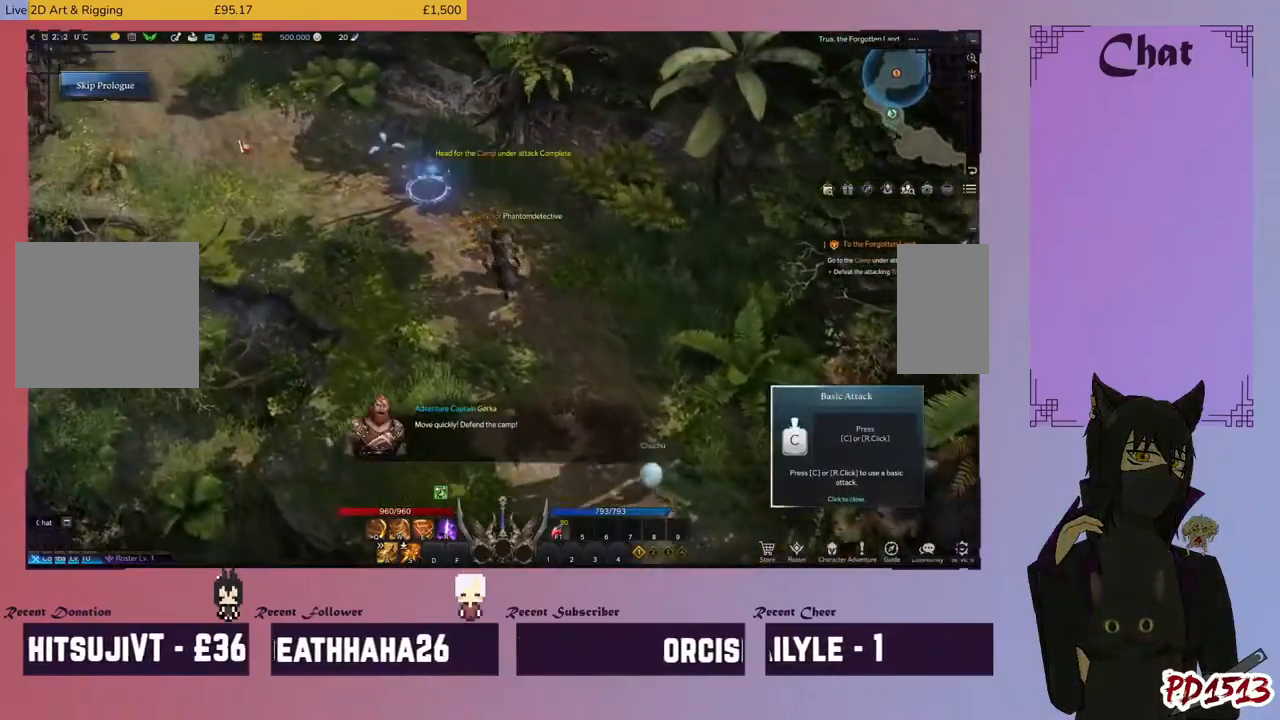
{"keys": [], "mouse": [], "events": [[100, "mouse_left", "up"], [200, "mouse_left", "down"], [300, "mouse_left", "up"], [400, "mouse_left", "down"], [500, "mouse_left", "up"]]}
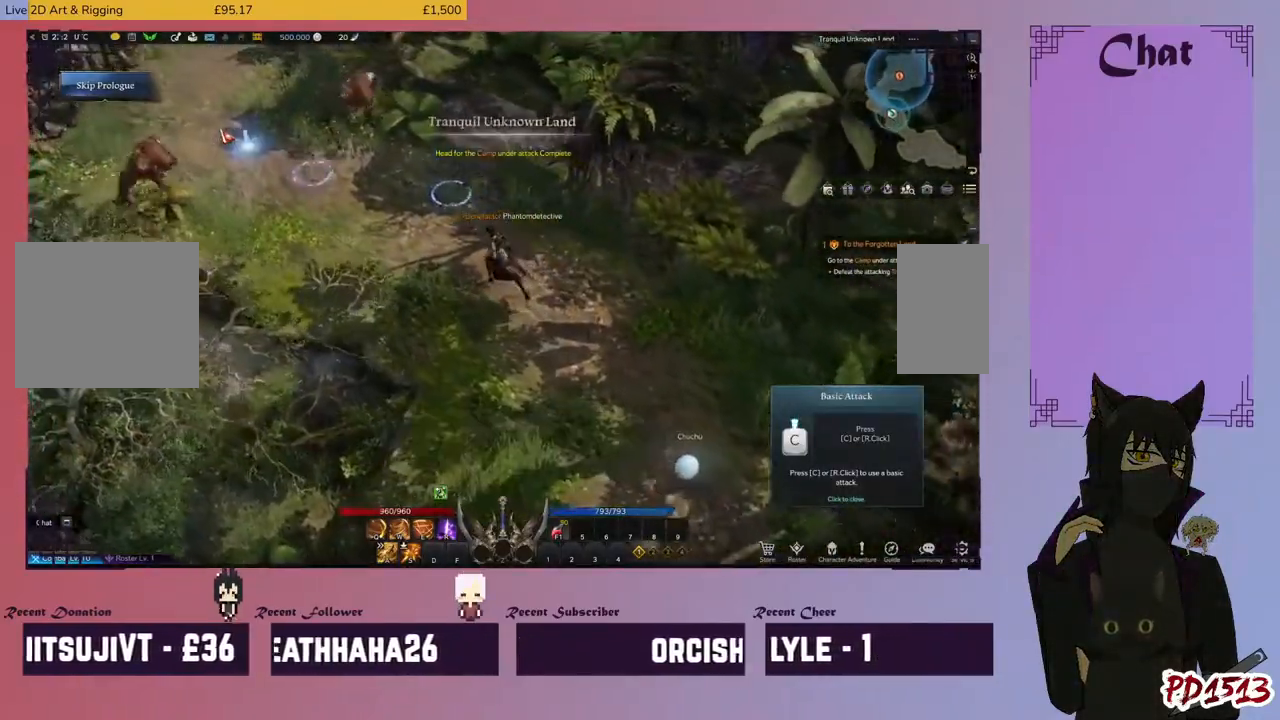
{"keys": [], "mouse": ["left"], "events": [[133, "mouse_left", "down"], [233, "mouse_left", "up"], [333, "mouse_left", "down"], [400, "mouse_left", "up"], [467, "mouse_left", "down"]]}
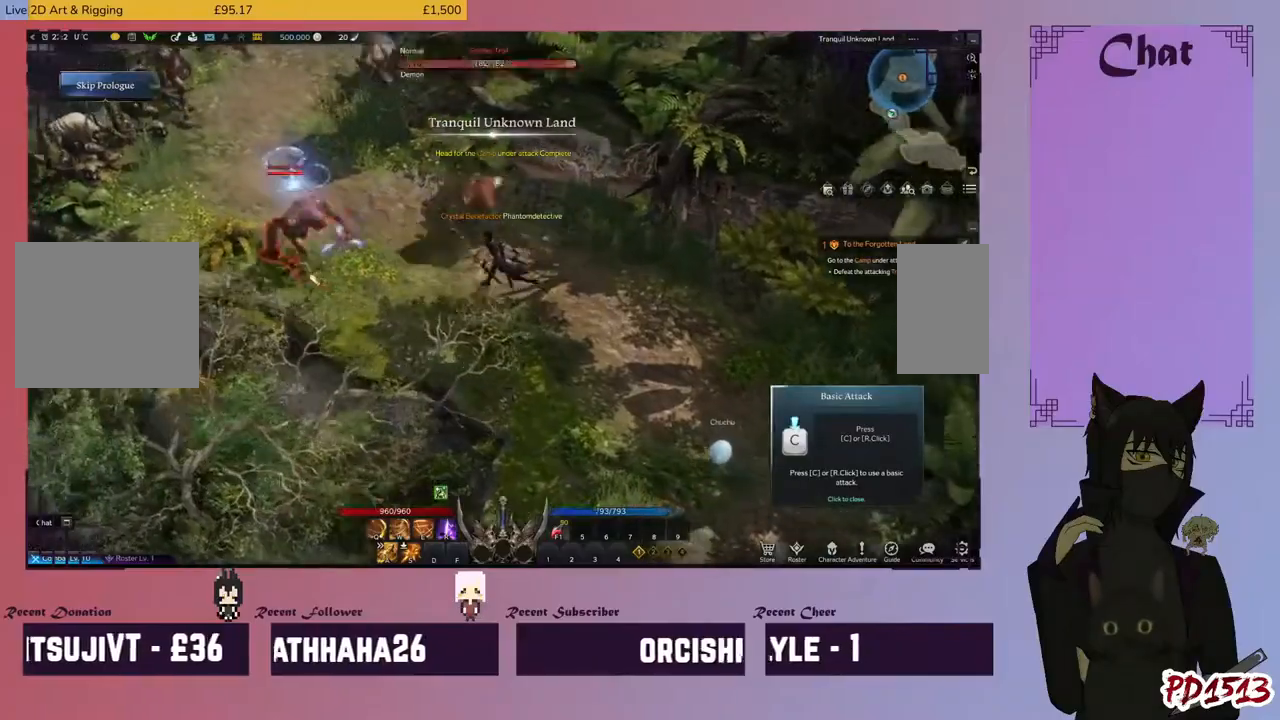
{"keys": [], "mouse": [], "events": [[67, "mouse_left", "up"], [133, "mouse_left", "down"], [200, "mouse_left", "up"], [233, "mouse_right", "down"], [433, "mouse_right", "up"]]}
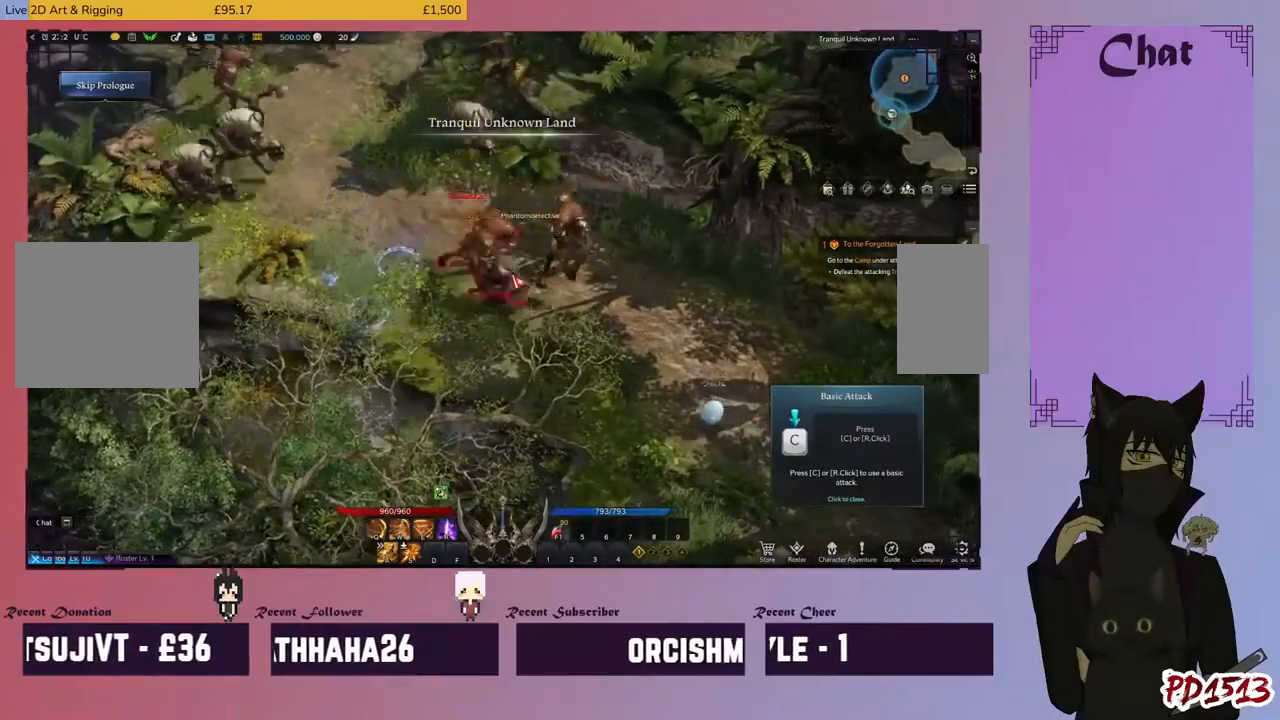
{"keys": [], "mouse": ["right"], "events": [[33, "mouse_right", "down"], [100, "mouse_right", "up"], [167, "mouse_right", "down"], [267, "mouse_right", "up"], [333, "mouse_right", "down"], [433, "mouse_right", "up"], [433, "q", "down"], [467, "q", "up"], [500, "mouse_right", "down"]]}
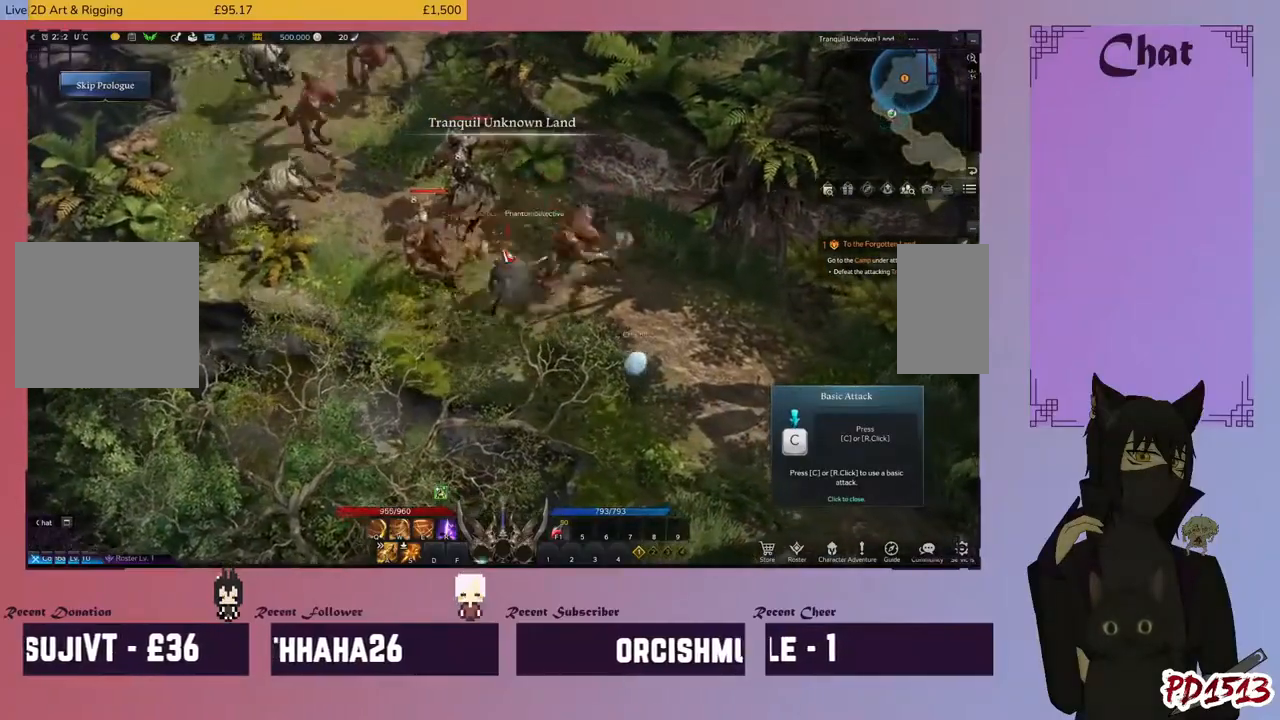
{"keys": [], "mouse": ["right"], "events": [[100, "mouse_right", "up"], [100, "q", "down"], [133, "q", "up"], [167, "mouse_right", "down"], [233, "q", "down"], [267, "mouse_right", "up"], [300, "q", "up"], [333, "mouse_right", "down"], [433, "mouse_right", "up"], [433, "q", "down"], [467, "q", "up"], [500, "mouse_right", "down"]]}